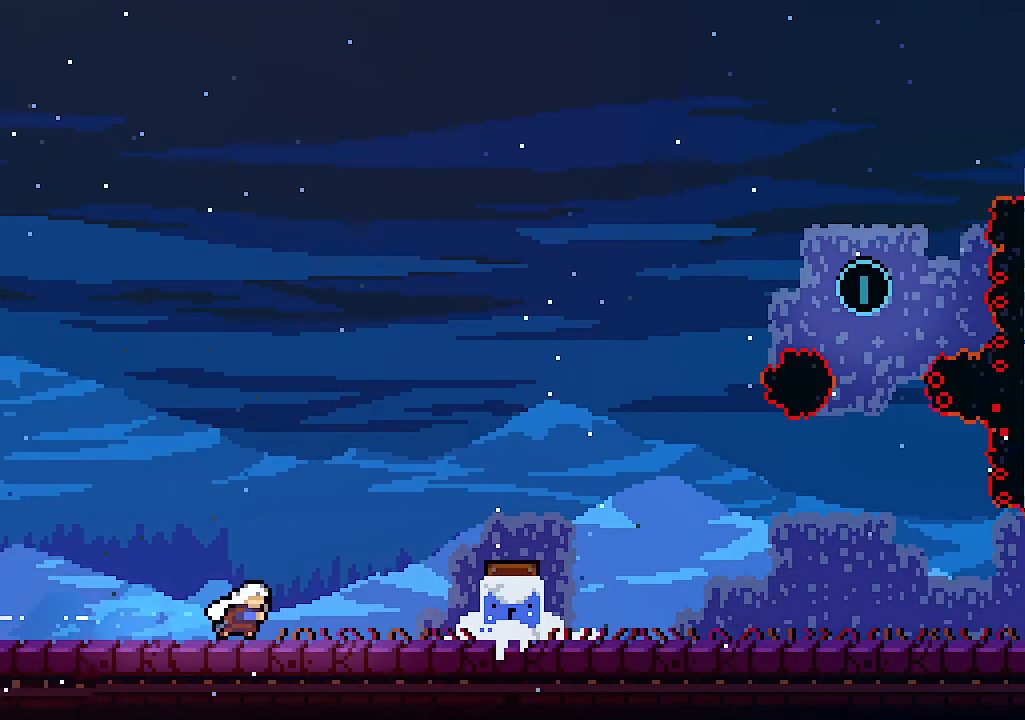
Gameplay with keyboard; each line is a JSON object with the keys held at the frame after it. "events" lists presses ("down") and releases ("up") of "c", "down", "left", "right", "s", "shift", "up", "x" and "z" between this image and that frame as [ms after this image, input, new state], when the widget could be followed in between. No other keys are recorded. Mouse input is not recorded.
{"keys": ["right"], "events": [[67, "z", "down"], [434, "z", "up"]]}
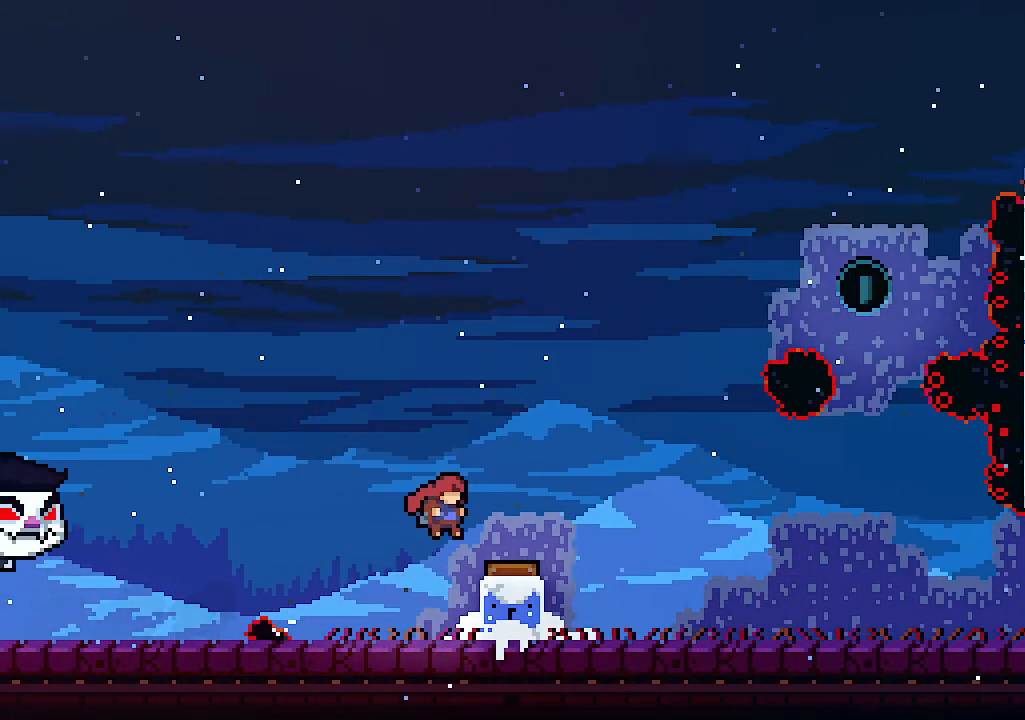
{"keys": ["right"], "events": []}
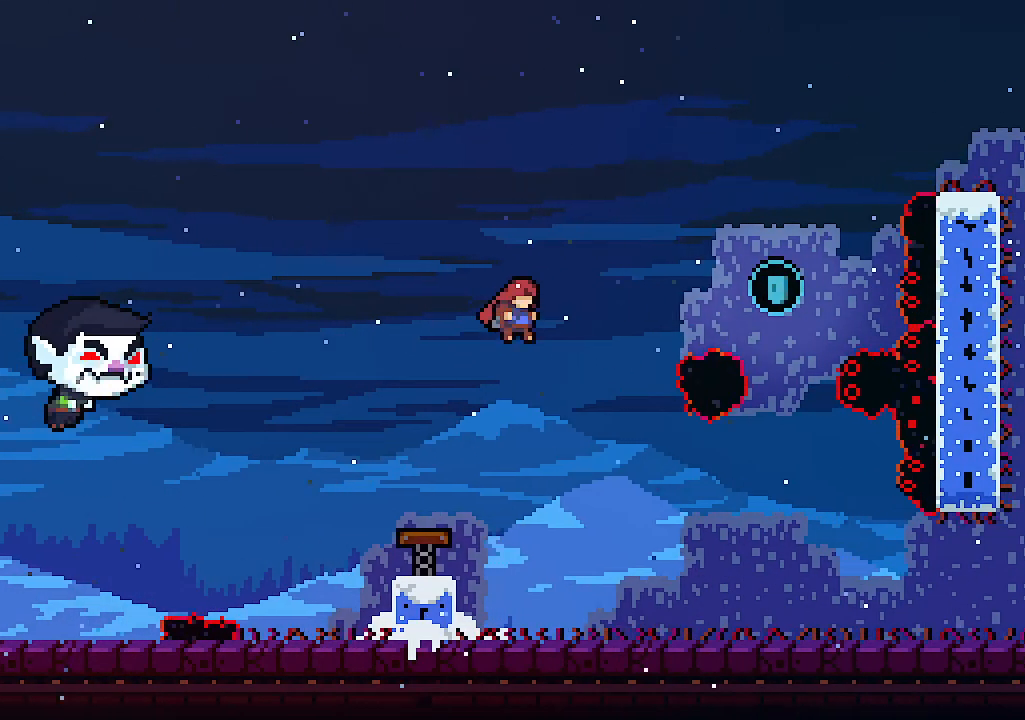
{"keys": ["right"], "events": [[100, "c", "down"], [100, "up", "down"], [334, "c", "up"], [467, "up", "up"]]}
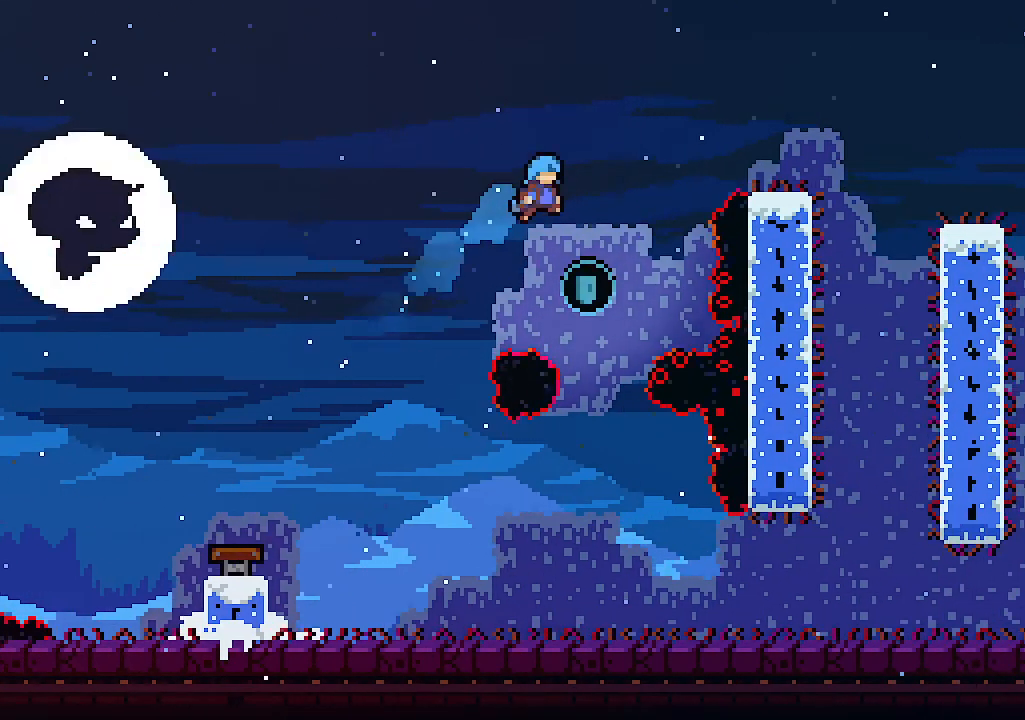
{"keys": [], "events": [[67, "right", "up"]]}
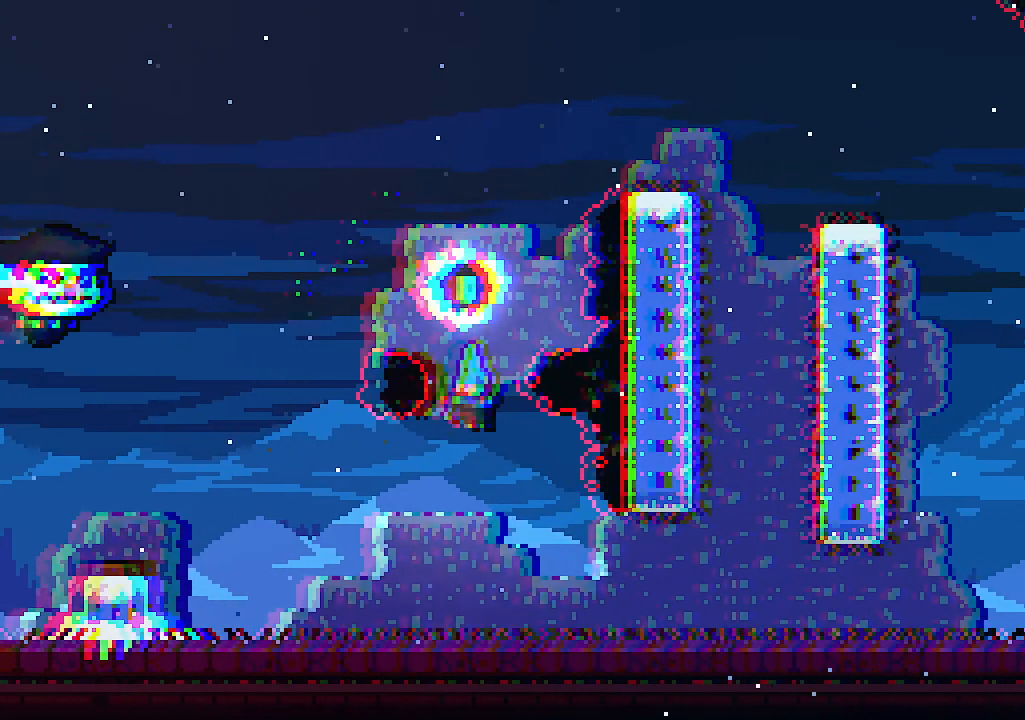
{"keys": ["c", "right"], "events": [[34, "right", "down"], [367, "c", "down"]]}
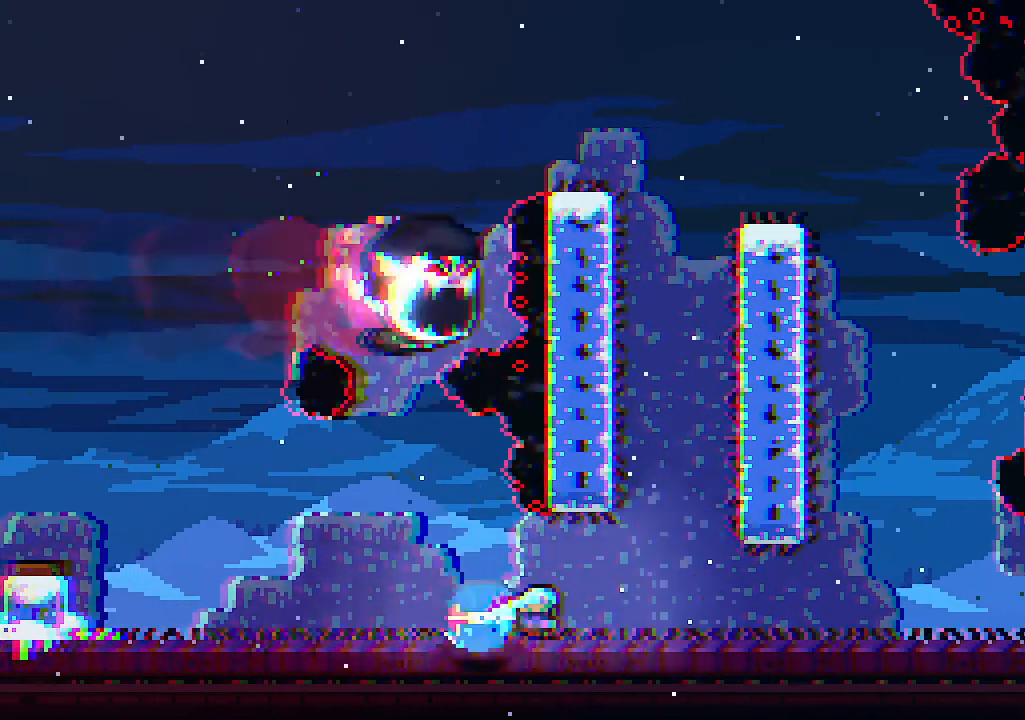
{"keys": ["right"], "events": [[67, "c", "up"]]}
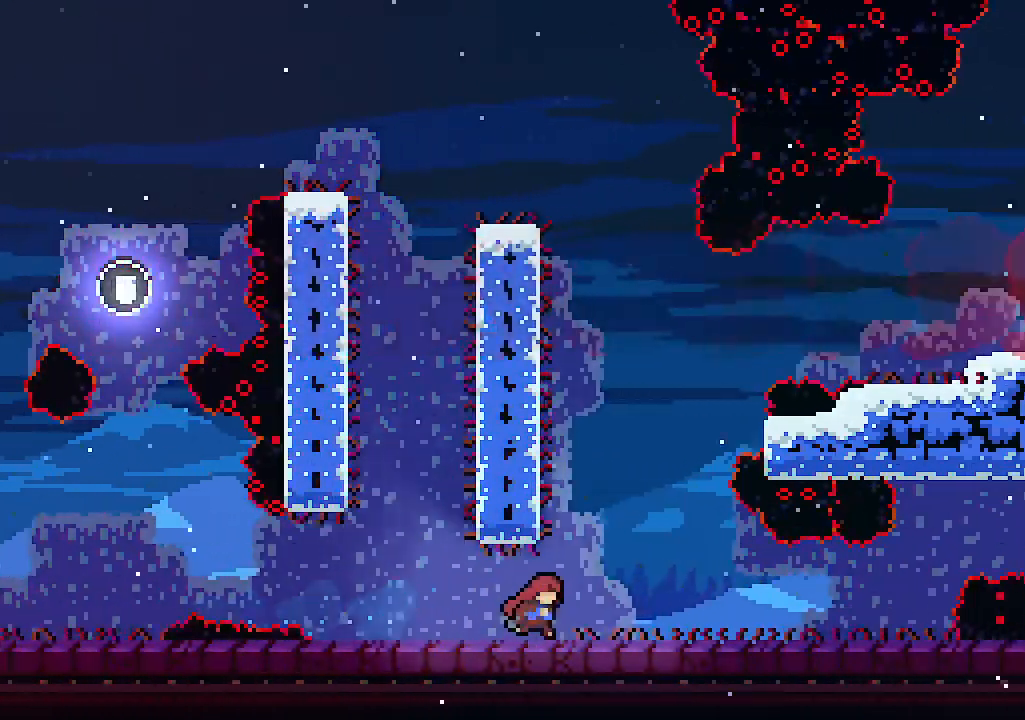
{"keys": ["left"], "events": [[67, "left", "down"], [67, "right", "up"], [67, "z", "down"], [400, "z", "up"]]}
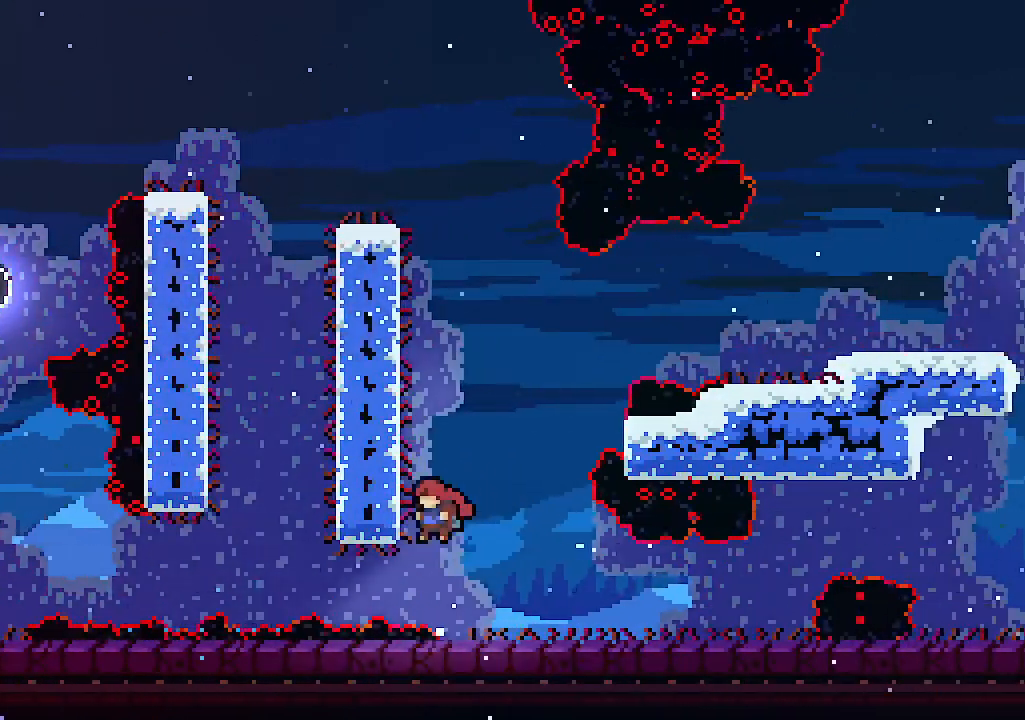
{"keys": ["left"], "events": [[34, "z", "down"], [400, "z", "up"]]}
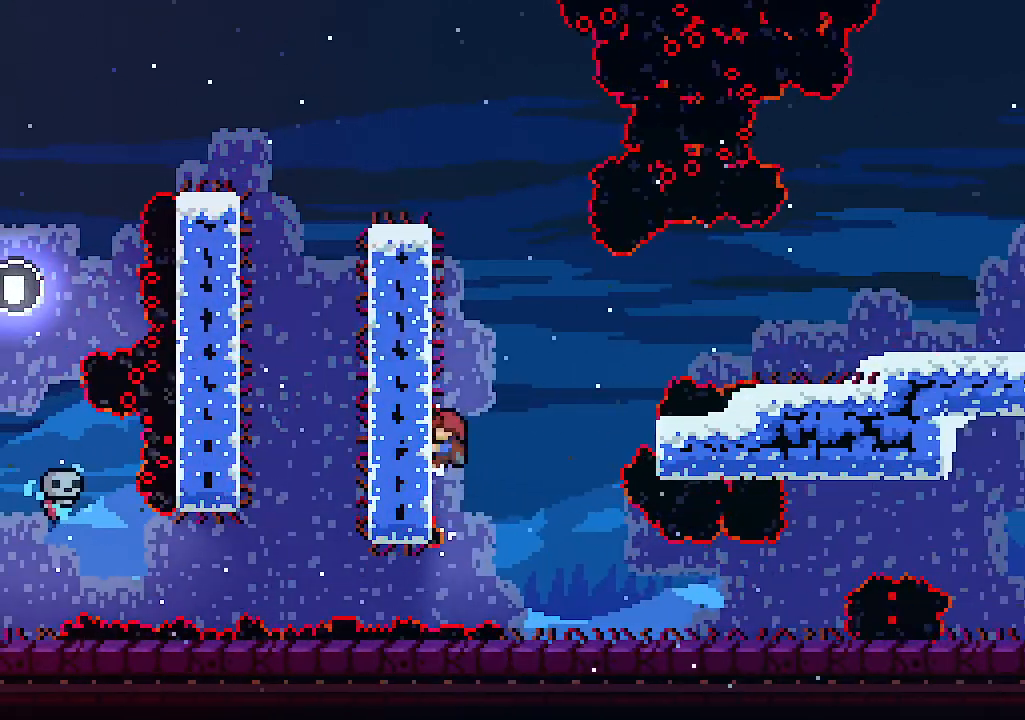
{"keys": ["c", "right"], "events": [[34, "right", "down"], [34, "z", "down"], [100, "left", "up"], [400, "c", "down"], [434, "z", "up"]]}
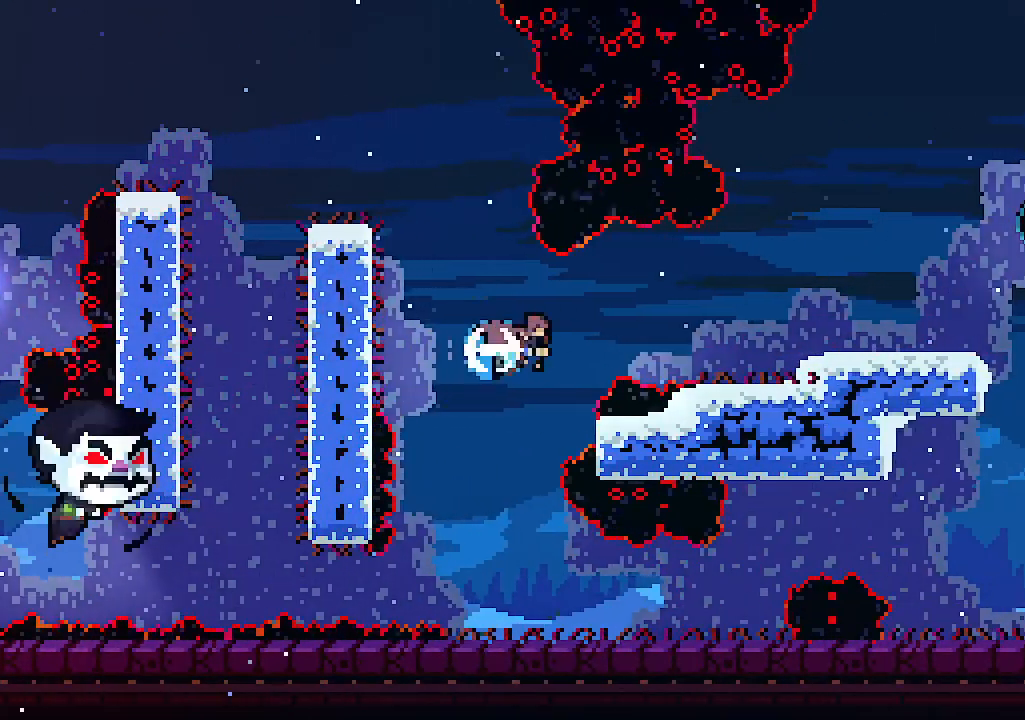
{"keys": ["right"], "events": [[34, "c", "up"], [300, "z", "down"], [467, "z", "up"]]}
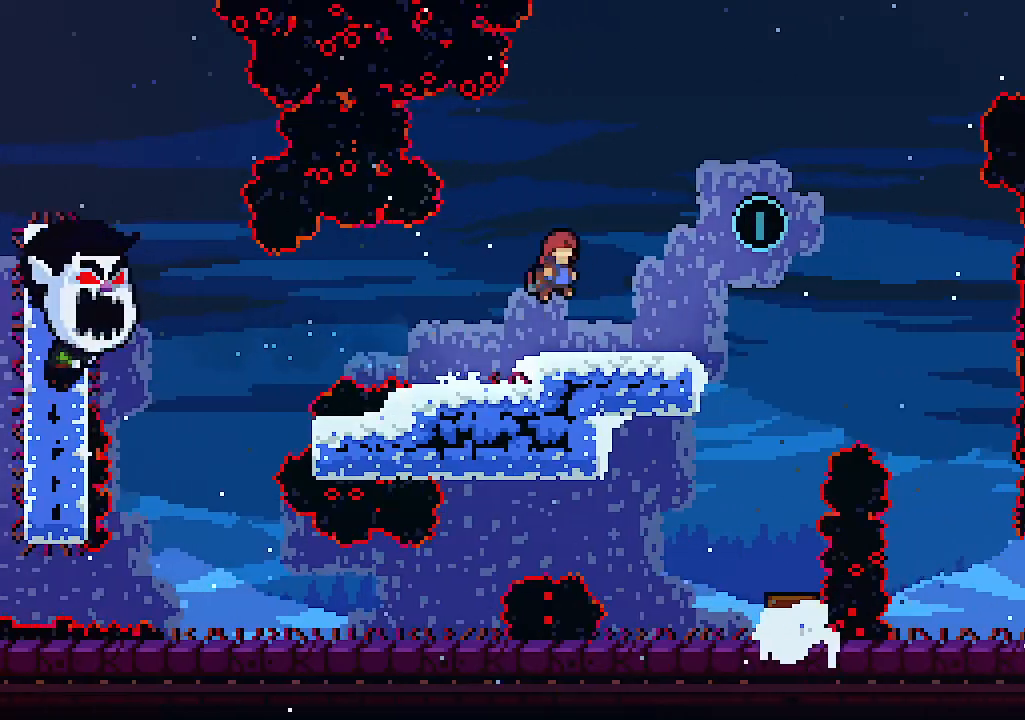
{"keys": ["left", "z"], "events": [[234, "z", "down"], [400, "left", "down"], [400, "right", "up"]]}
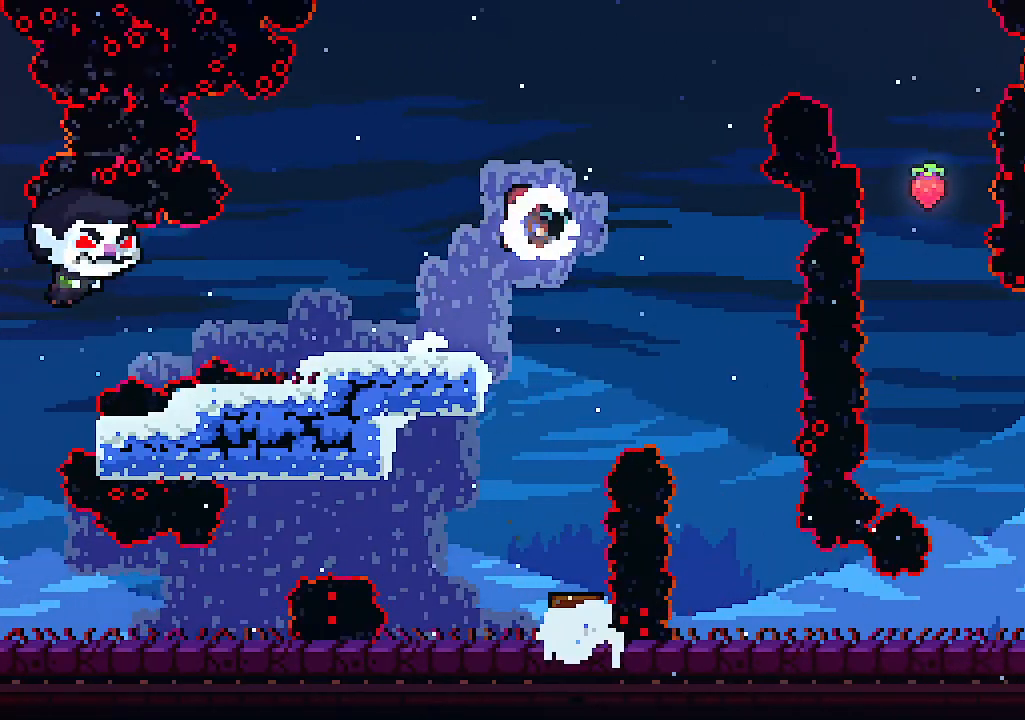
{"keys": ["up", "z"], "events": [[200, "z", "up"], [267, "left", "up"], [434, "up", "down"], [434, "z", "down"]]}
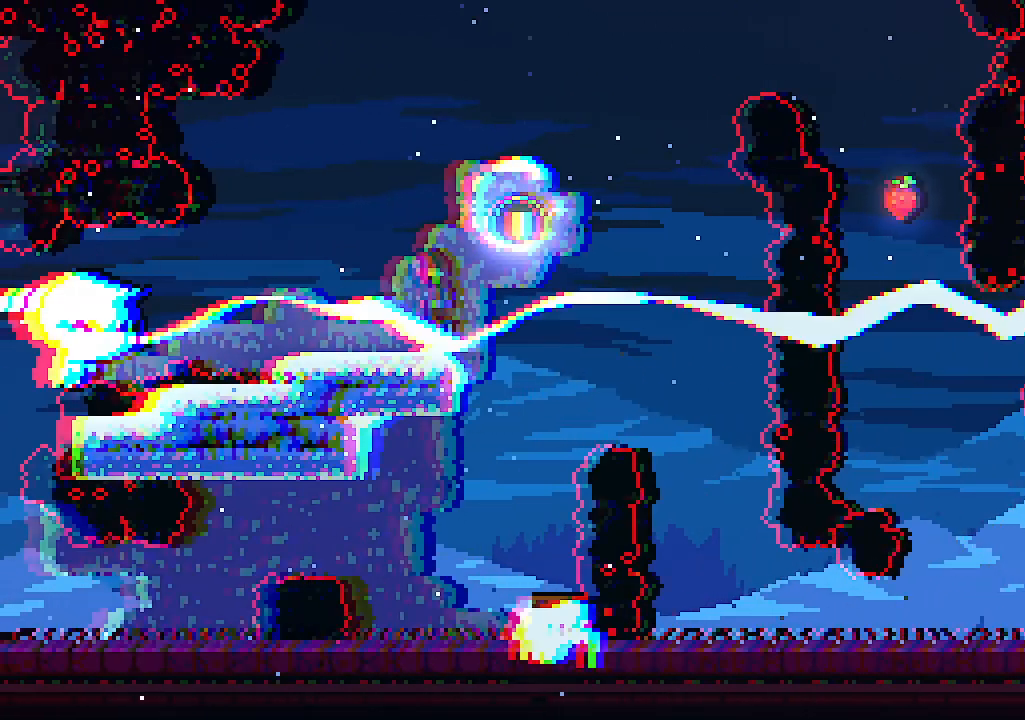
{"keys": ["c", "up"], "events": [[200, "right", "down"], [367, "c", "down"], [367, "right", "up"], [467, "z", "up"]]}
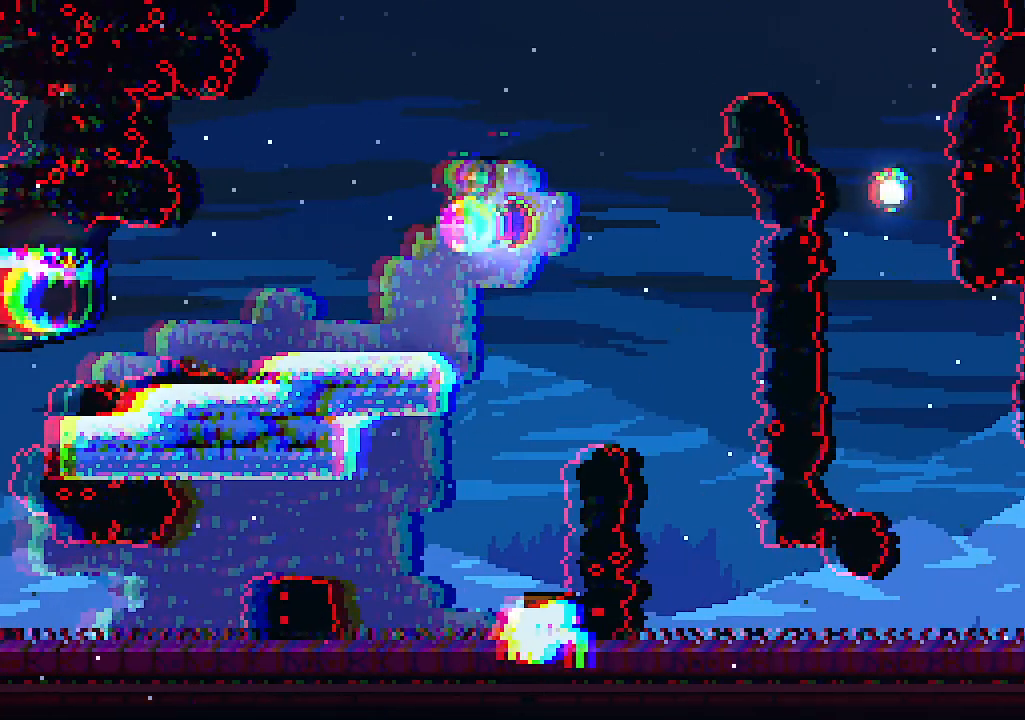
{"keys": ["left"], "events": [[34, "c", "up"], [100, "up", "up"], [234, "left", "down"]]}
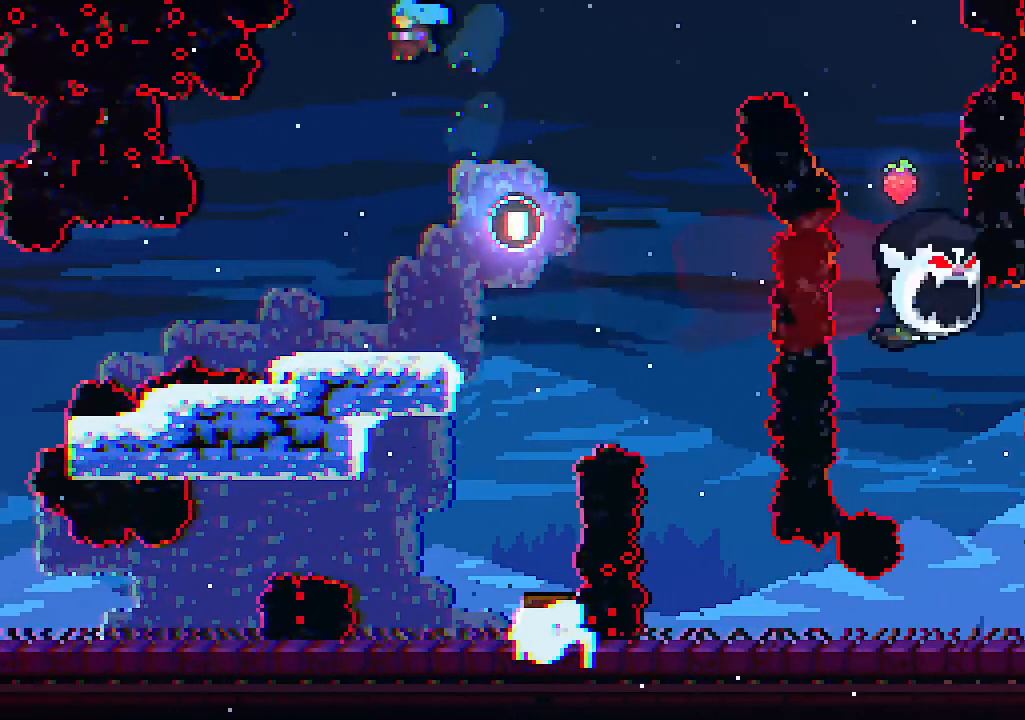
{"keys": ["right", "up", "z"], "events": [[67, "left", "up"], [100, "right", "down"], [334, "up", "down"], [467, "z", "down"]]}
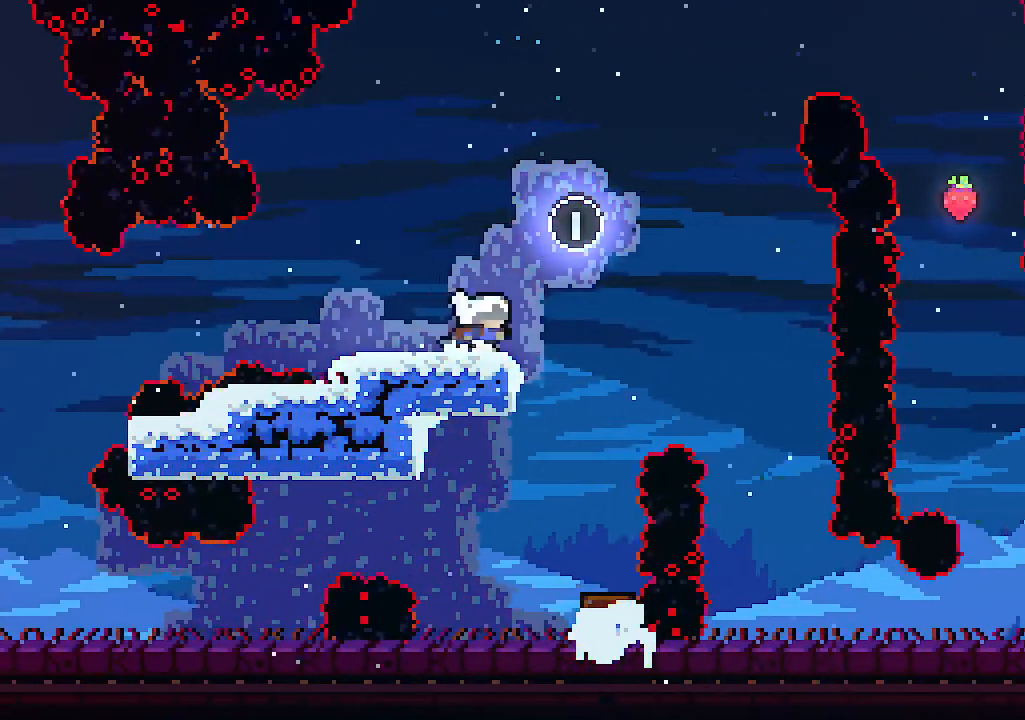
{"keys": ["left", "up"], "events": [[34, "right", "up"], [134, "c", "down"], [167, "z", "up"], [267, "c", "up"], [400, "left", "down"]]}
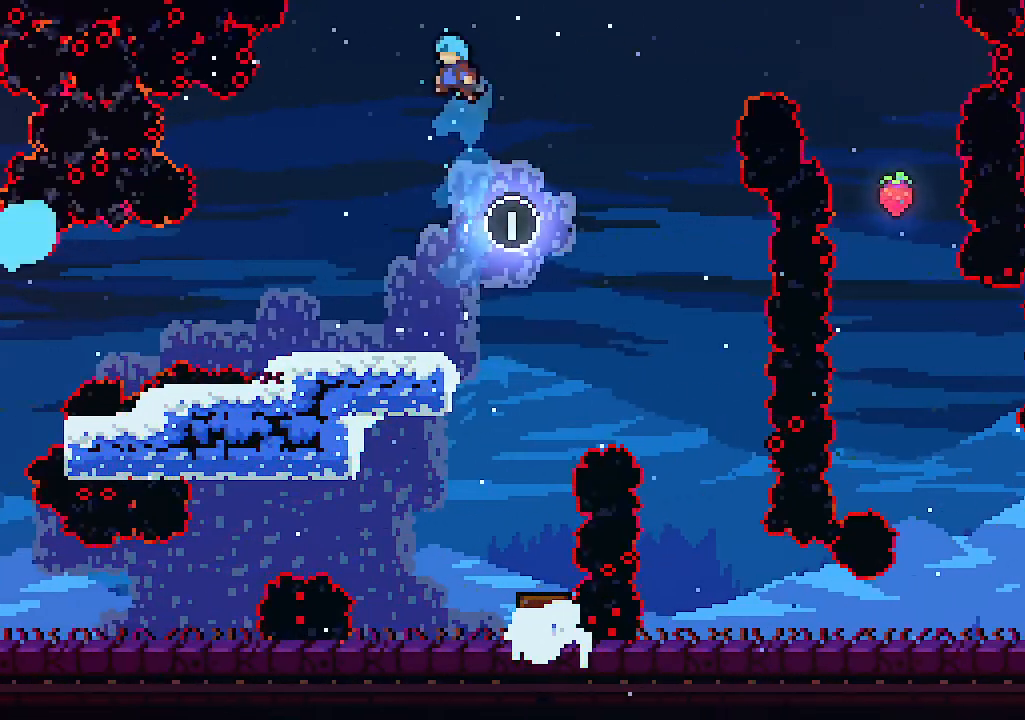
{"keys": ["right", "up"], "events": [[134, "left", "up"], [334, "right", "down"]]}
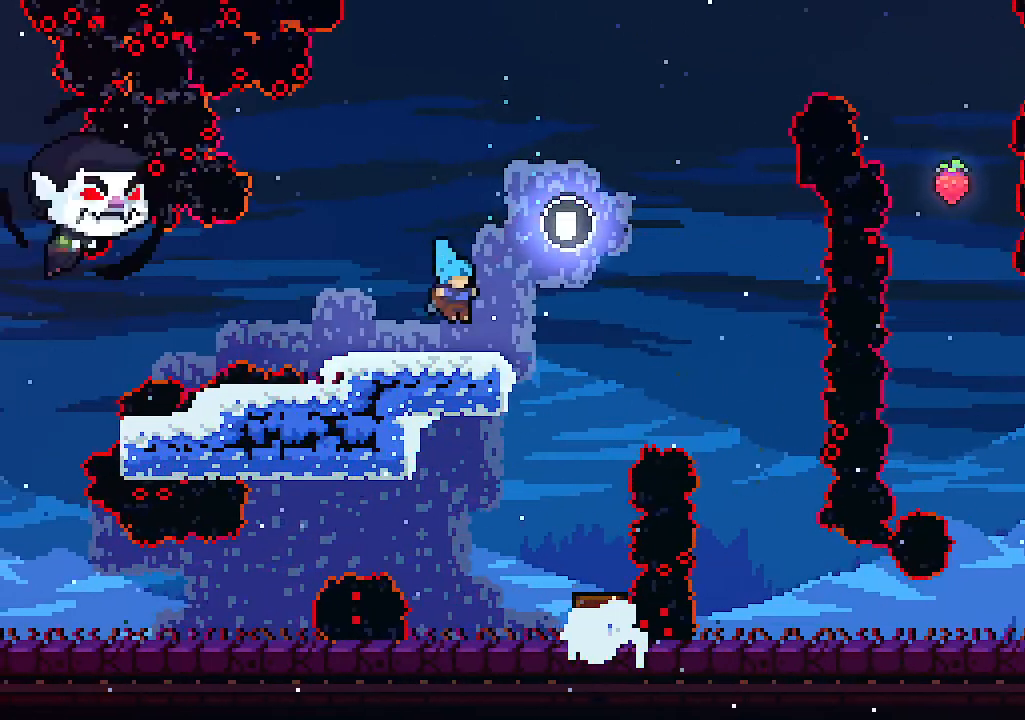
{"keys": ["z"], "events": [[67, "right", "up"], [200, "up", "up"], [300, "z", "down"]]}
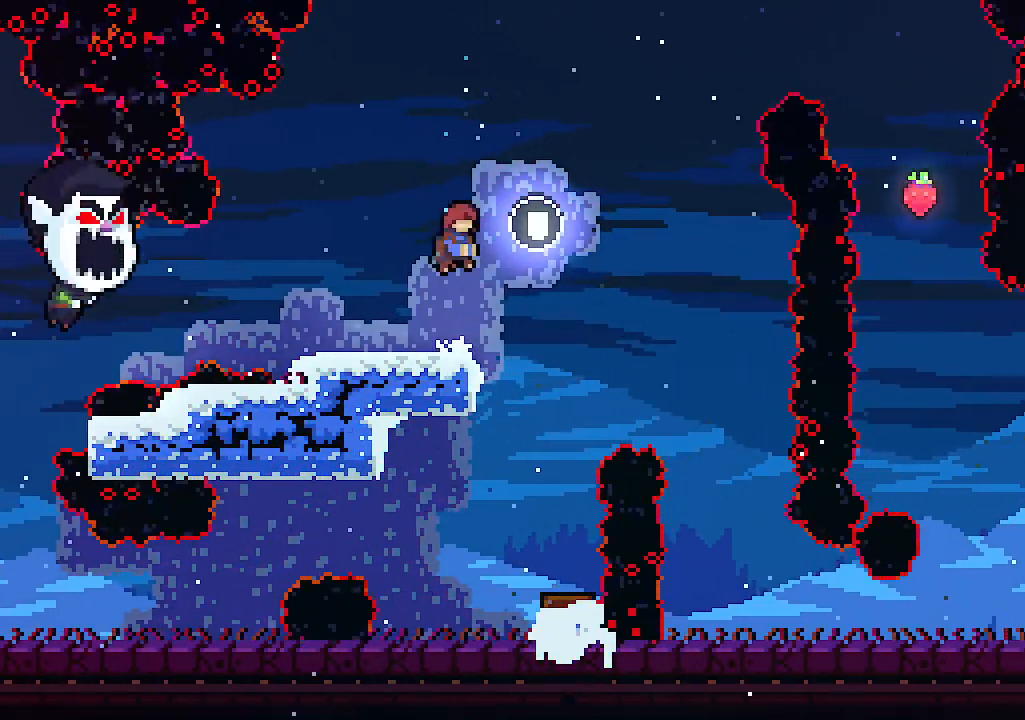
{"keys": [], "events": [[200, "z", "up"]]}
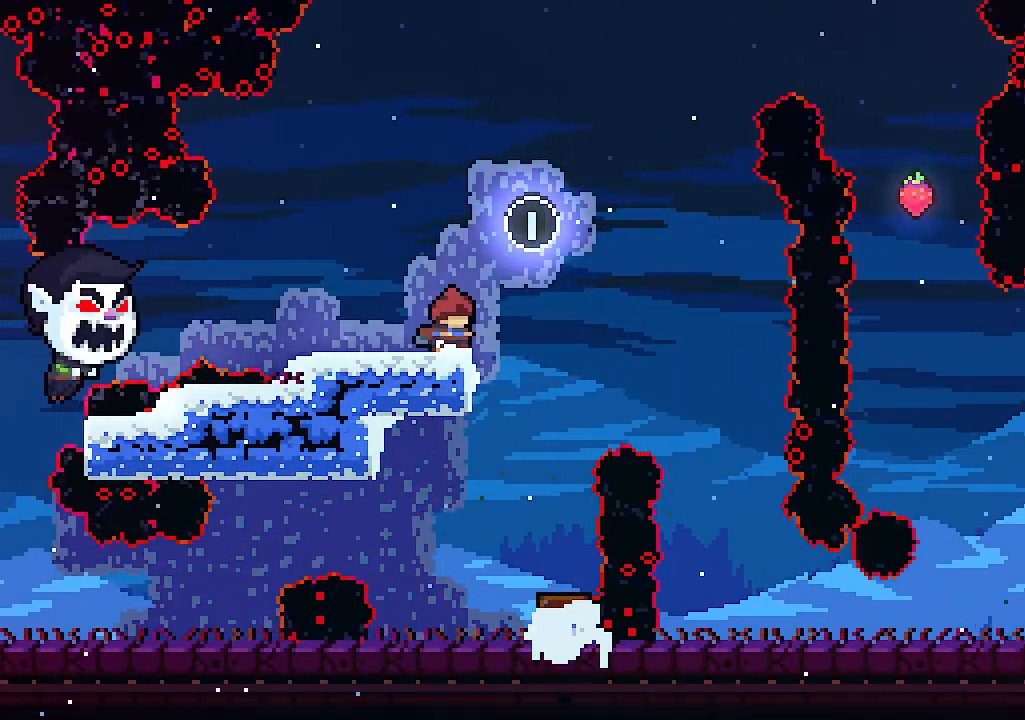
{"keys": ["up", "z"], "events": [[267, "up", "down"], [434, "z", "down"]]}
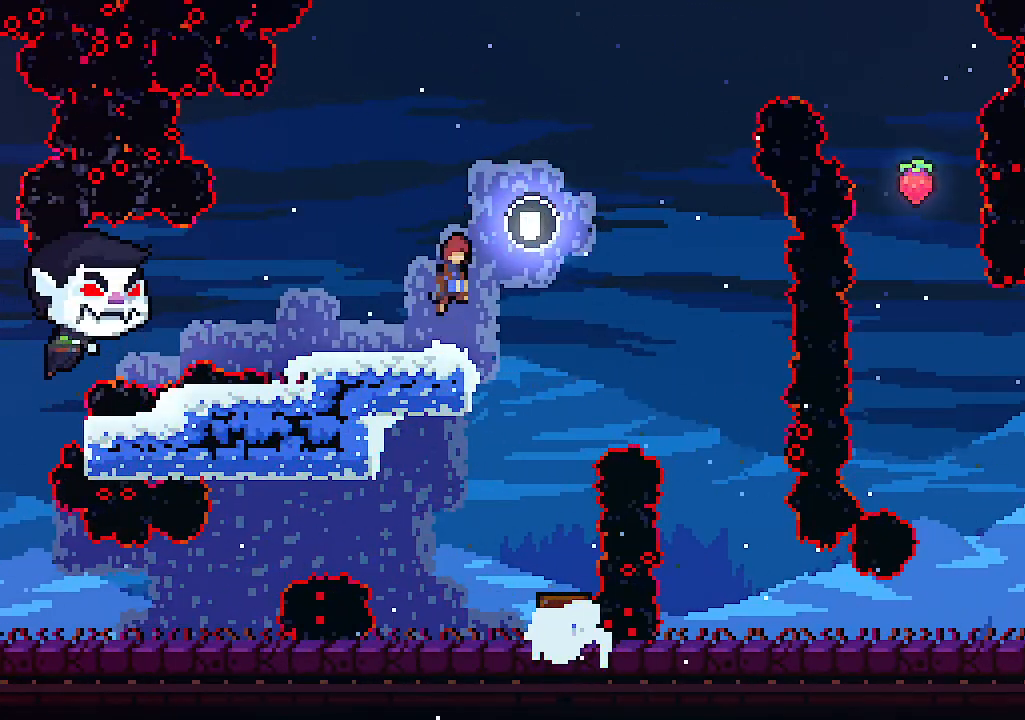
{"keys": ["up"], "events": [[334, "z", "up"]]}
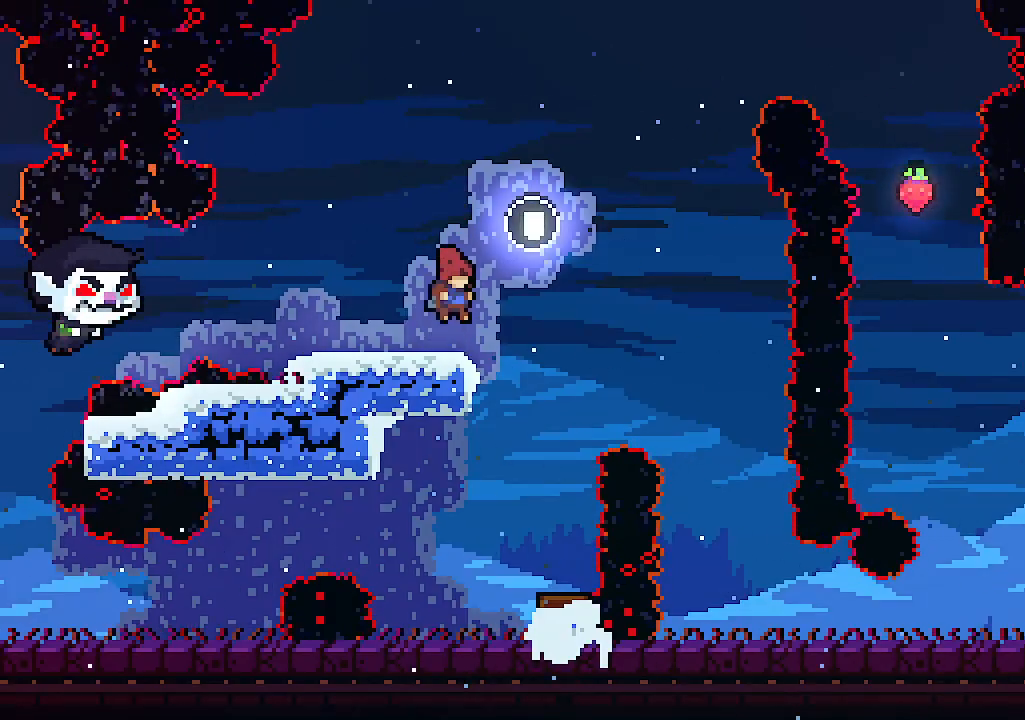
{"keys": ["up", "z"], "events": [[200, "z", "down"]]}
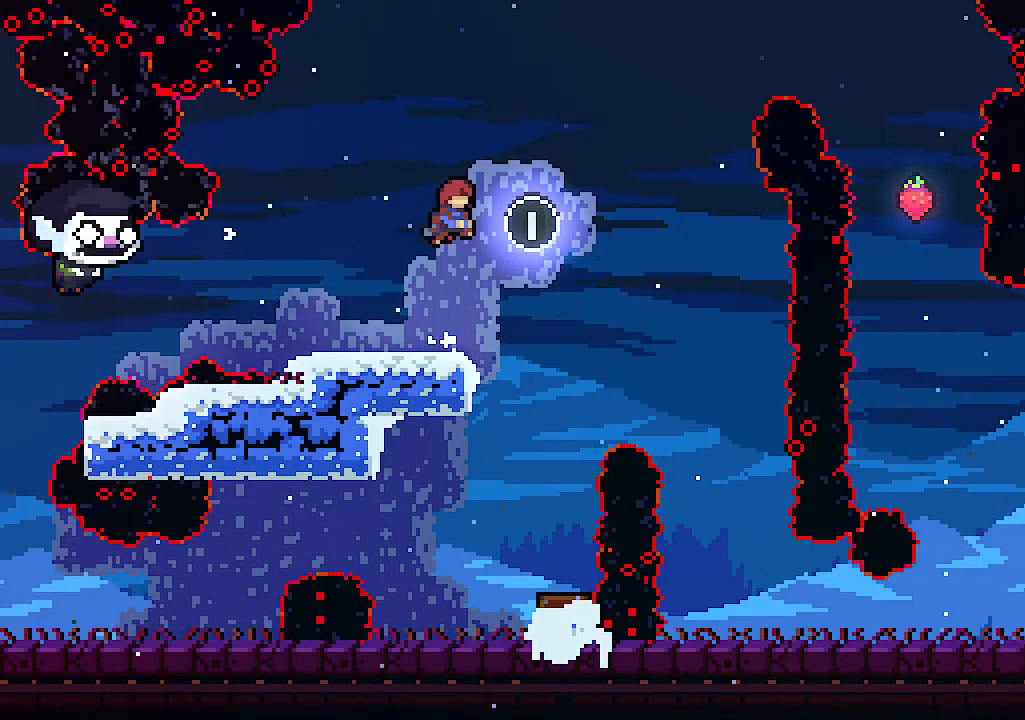
{"keys": ["up"], "events": [[100, "c", "down"], [167, "z", "up"], [300, "c", "up"]]}
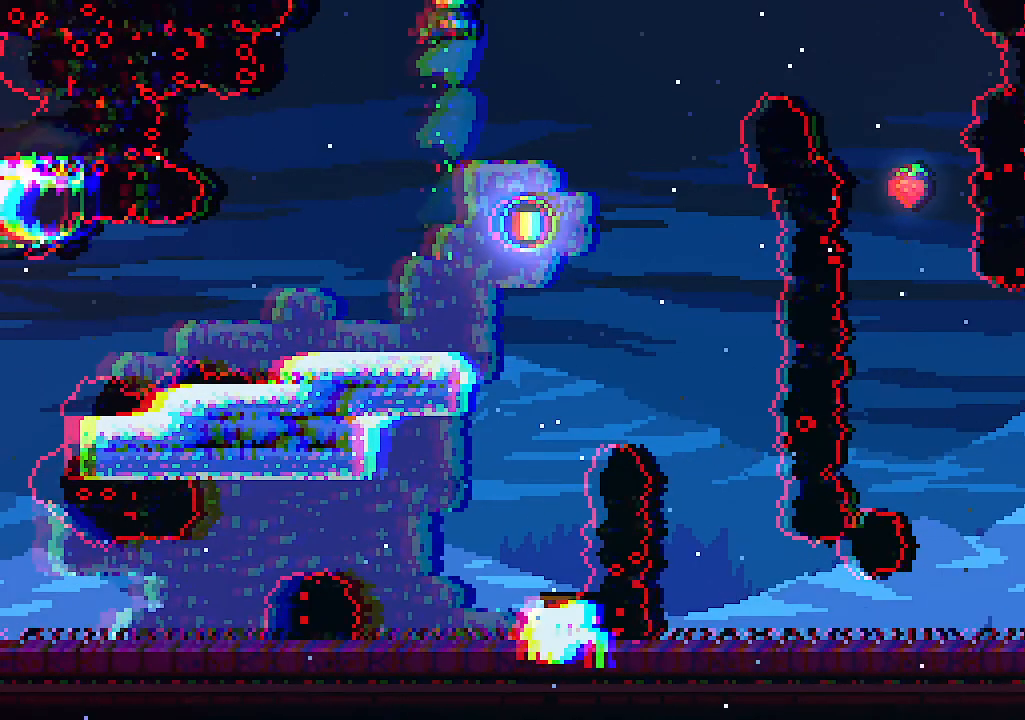
{"keys": ["right", "up"], "events": [[334, "right", "down"]]}
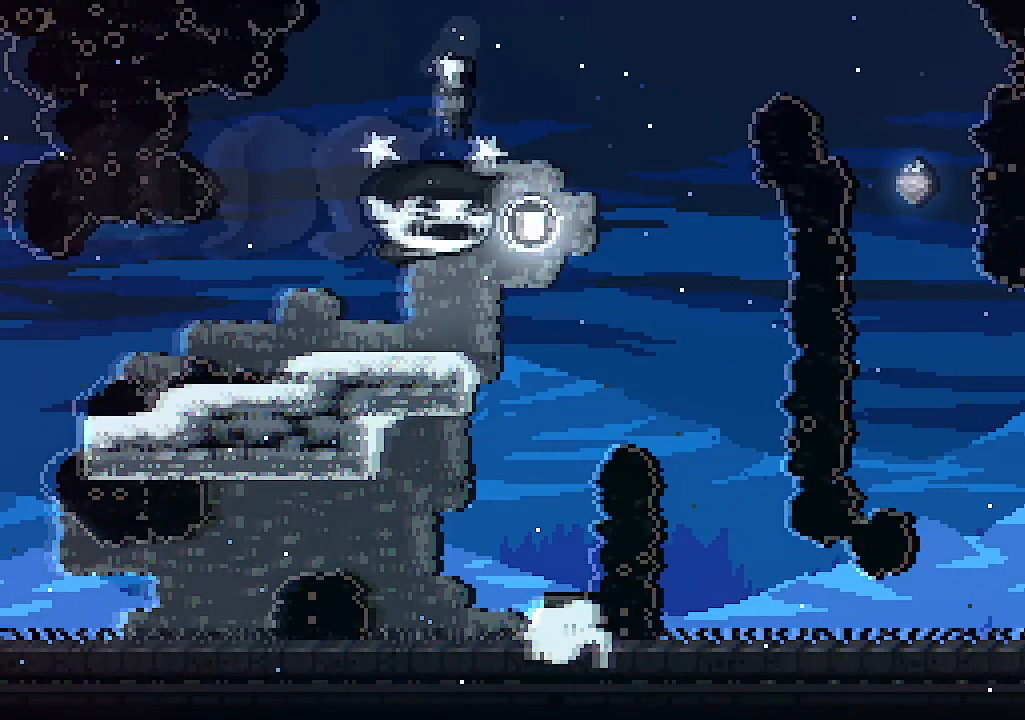
{"keys": ["right", "up"], "events": []}
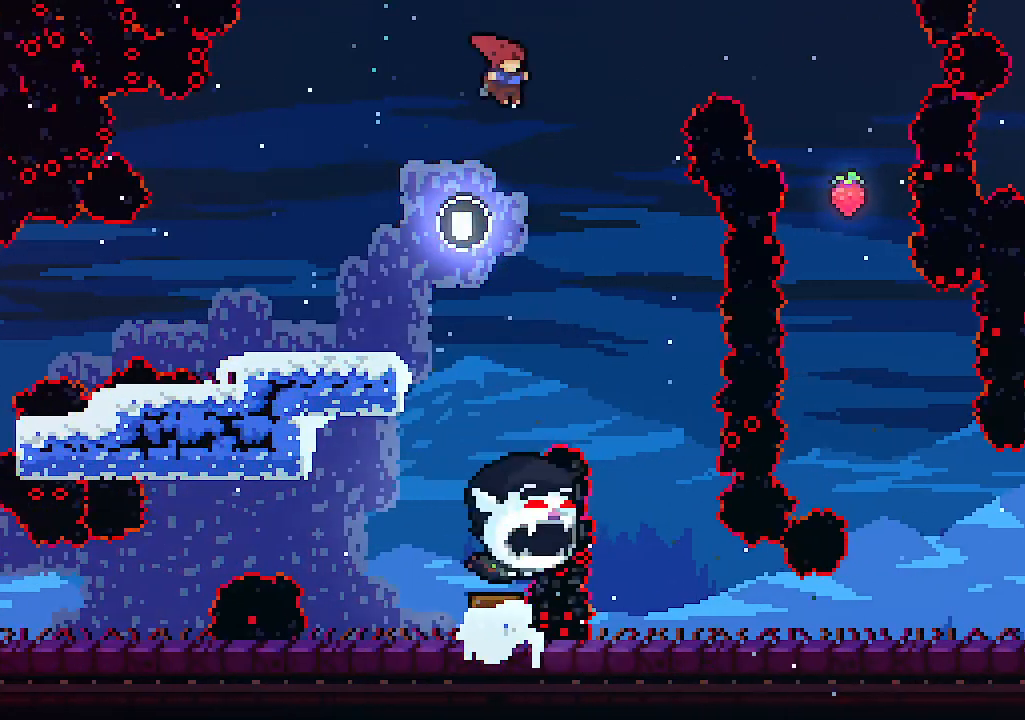
{"keys": ["right", "up"], "events": [[67, "c", "down"], [467, "c", "up"]]}
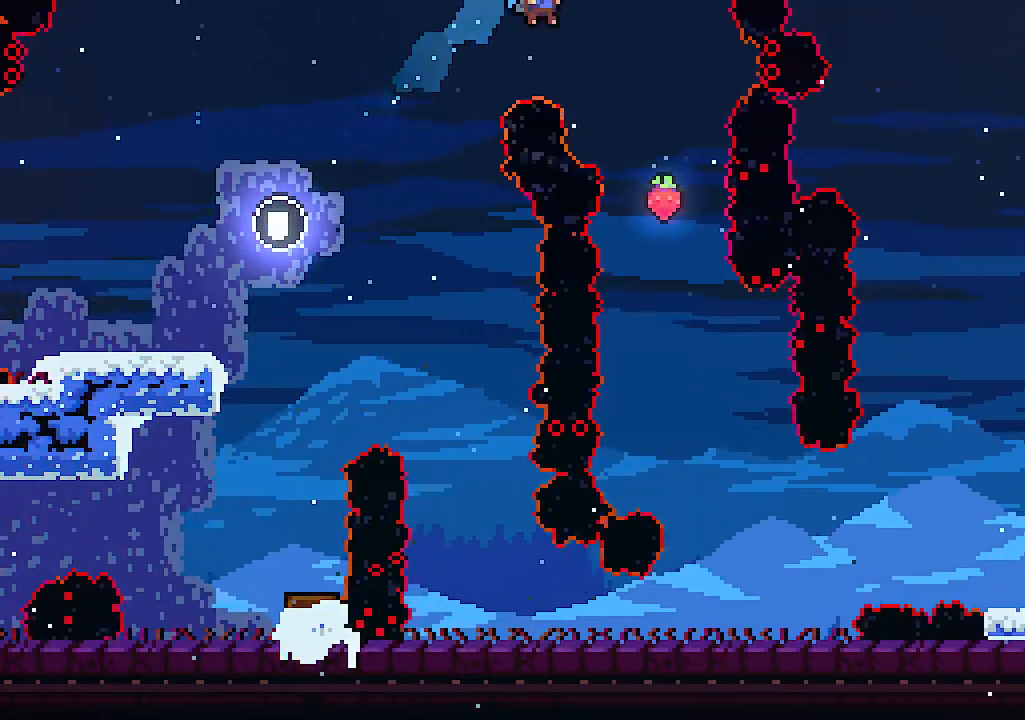
{"keys": ["right"], "events": [[167, "up", "up"], [200, "right", "up"], [334, "right", "down"], [434, "right", "up"], [467, "right", "down"]]}
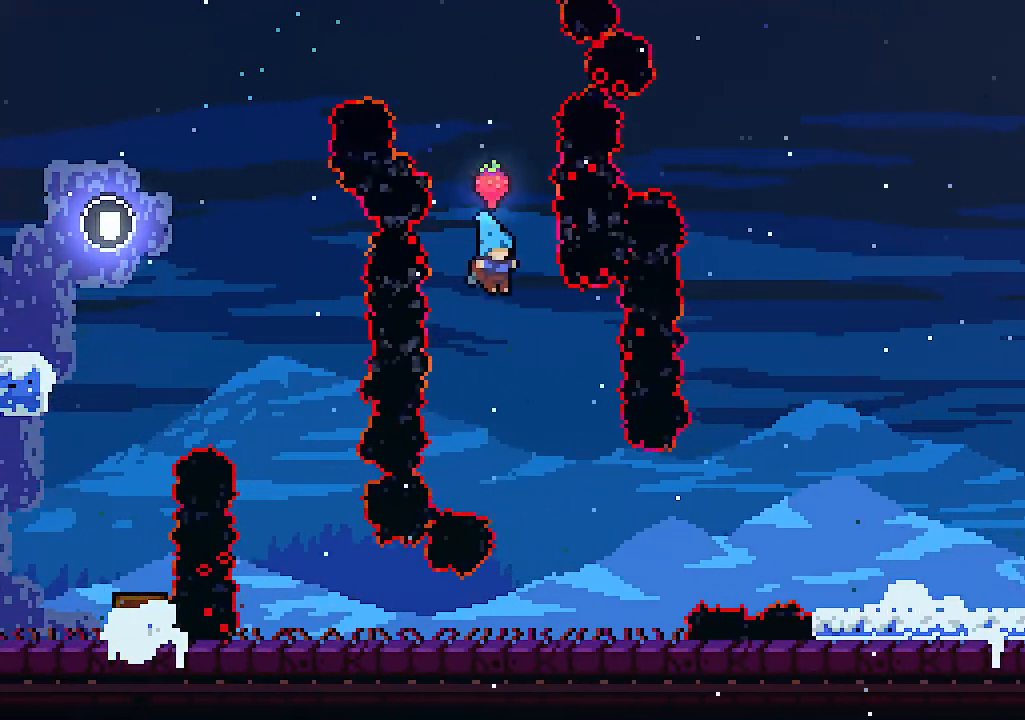
{"keys": ["right"], "events": [[167, "right", "up"], [467, "right", "down"]]}
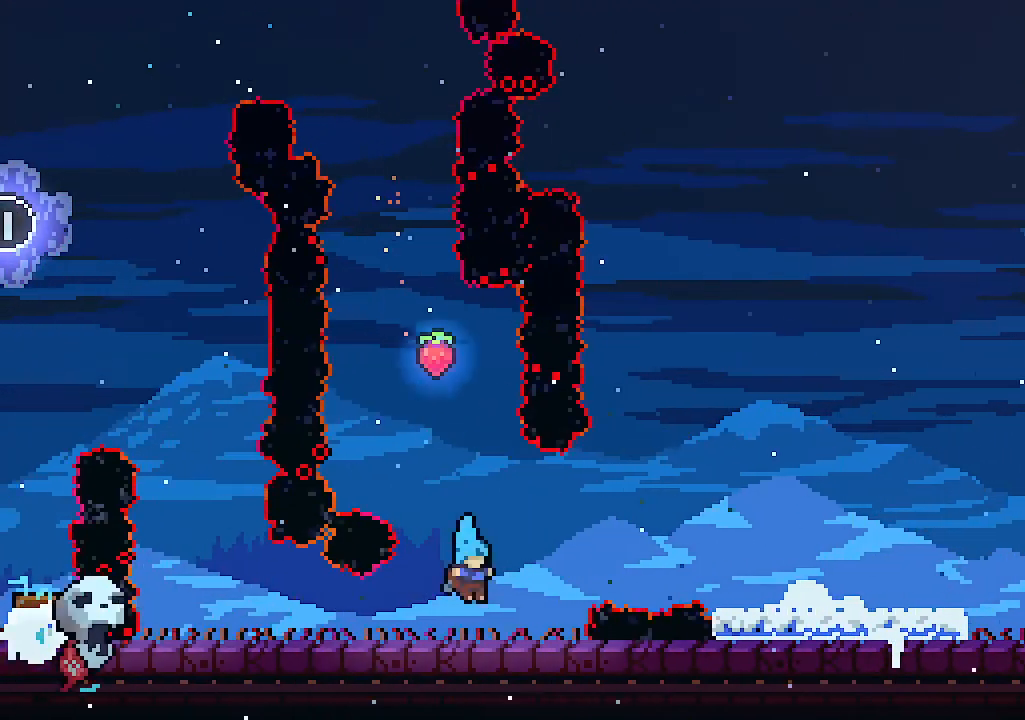
{"keys": ["right", "z"], "events": [[167, "z", "down"]]}
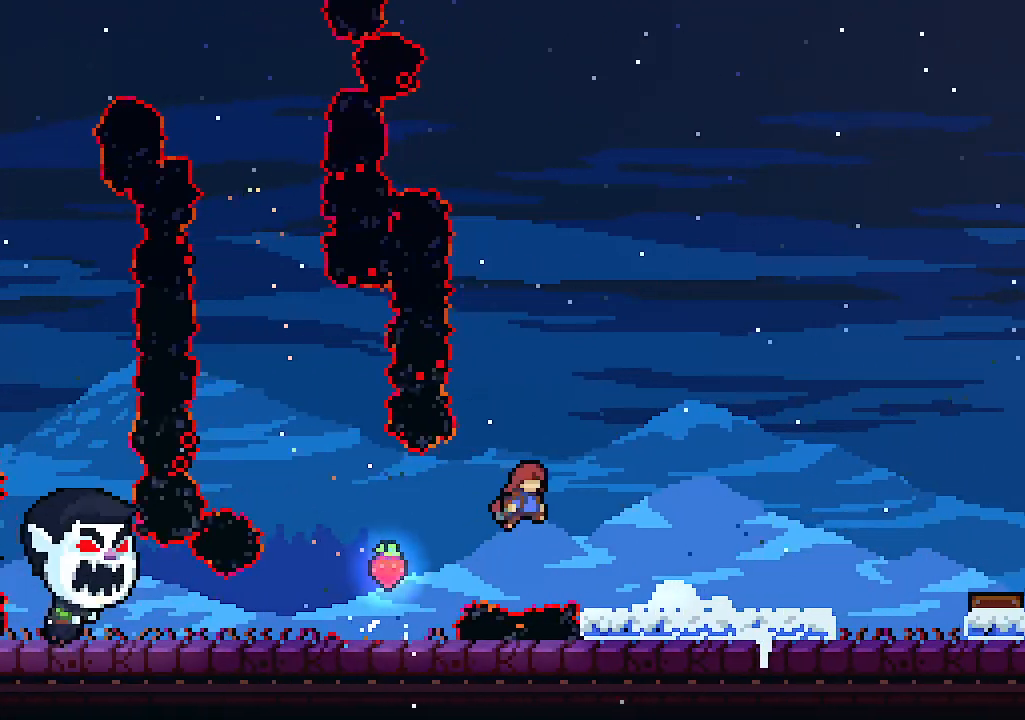
{"keys": ["right"], "events": [[167, "z", "up"]]}